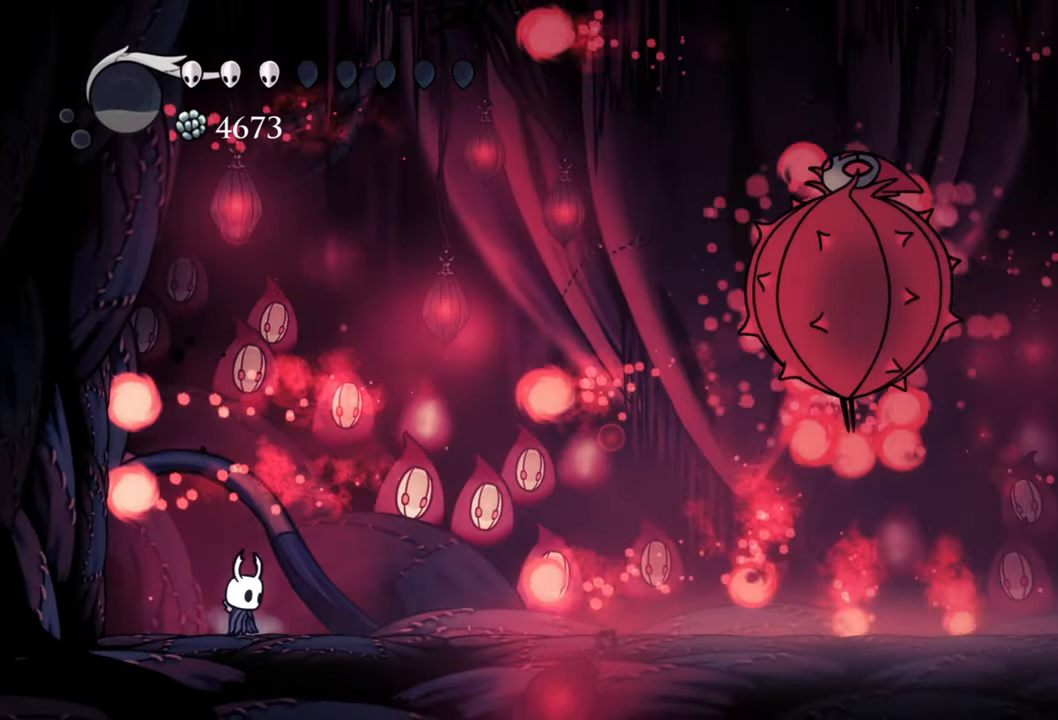
Gameplay with a controller (Xbox layout); each line is a JSON object with the inputs held at the frame after it. "events" lists button and stick changes between this image and that frame as [ms after this image, input, new state], when the widget could be followed in between. Not read: left_stick.
{"buttons": [], "right_stick": "center", "events": [[240, "DPAD_RIGHT", "down"], [260, "A", "up"], [440, "DPAD_RIGHT", "up"]]}
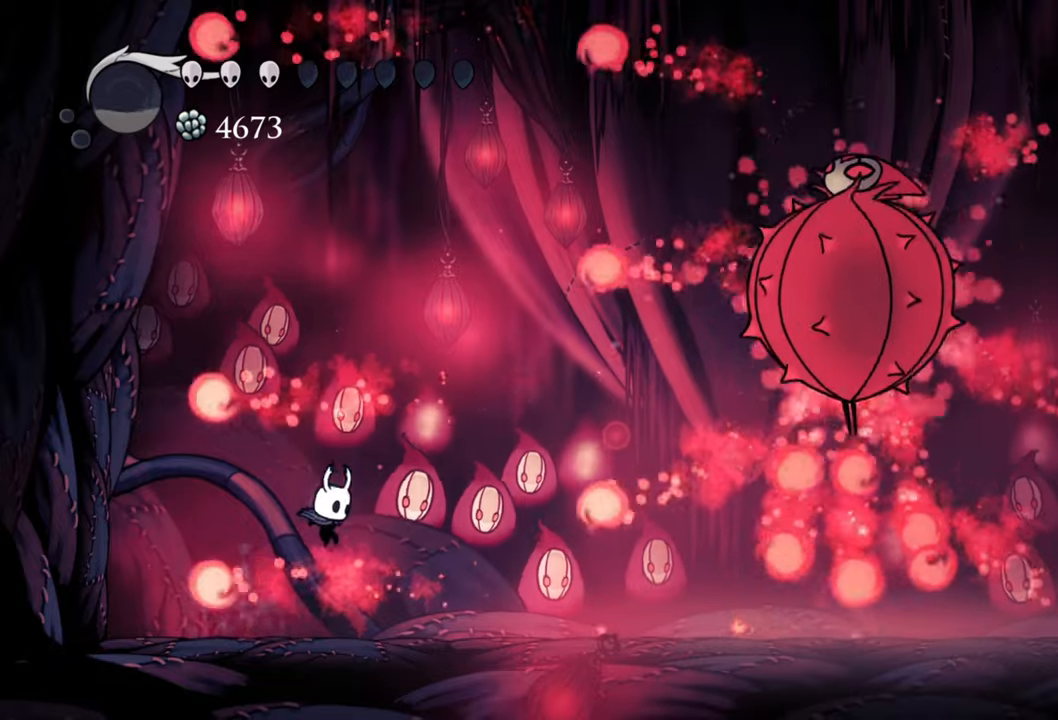
{"buttons": [], "right_stick": "center", "events": []}
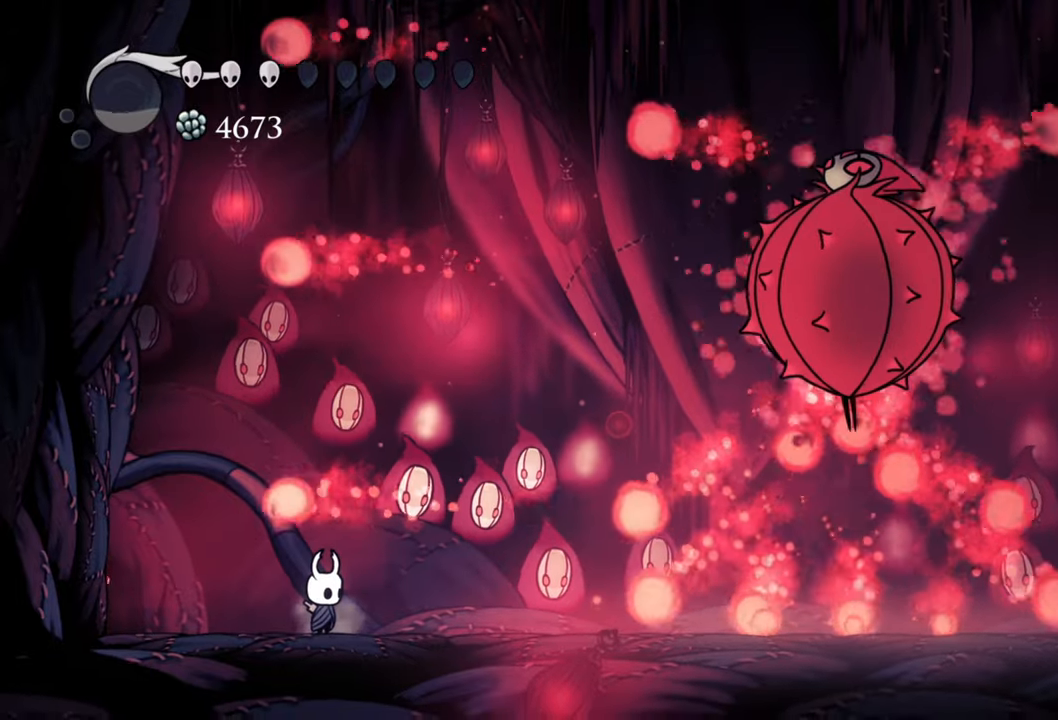
{"buttons": ["DPAD_RIGHT"], "right_stick": "center", "events": [[220, "A", "down"], [460, "A", "up"], [500, "DPAD_RIGHT", "down"]]}
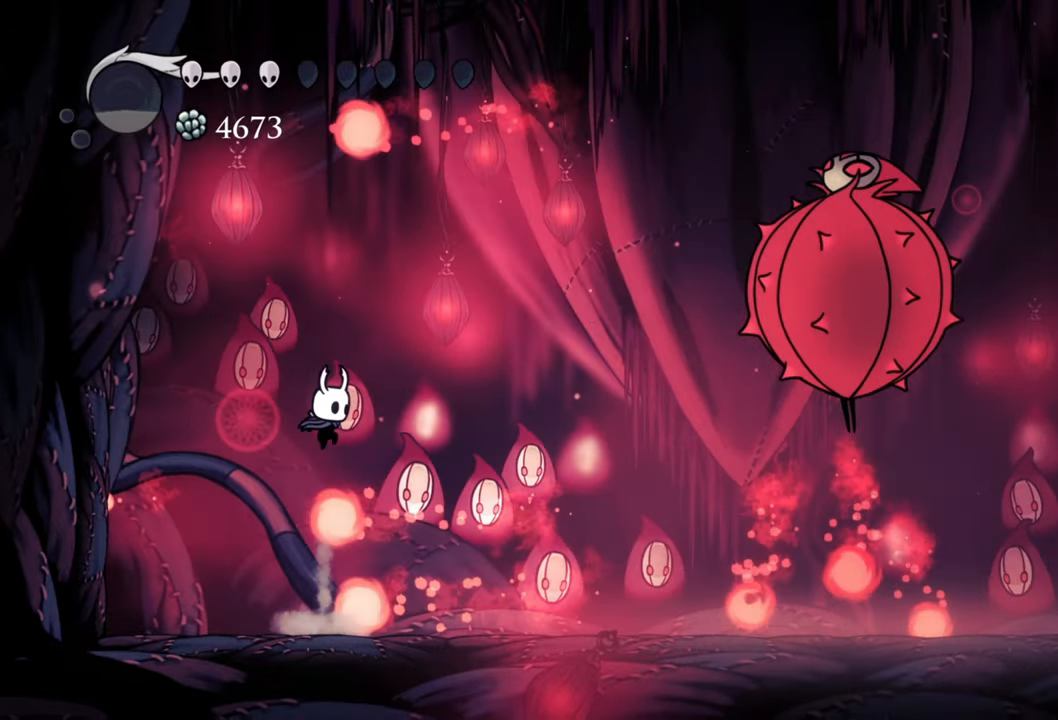
{"buttons": [], "right_stick": "center", "events": [[140, "DPAD_RIGHT", "up"]]}
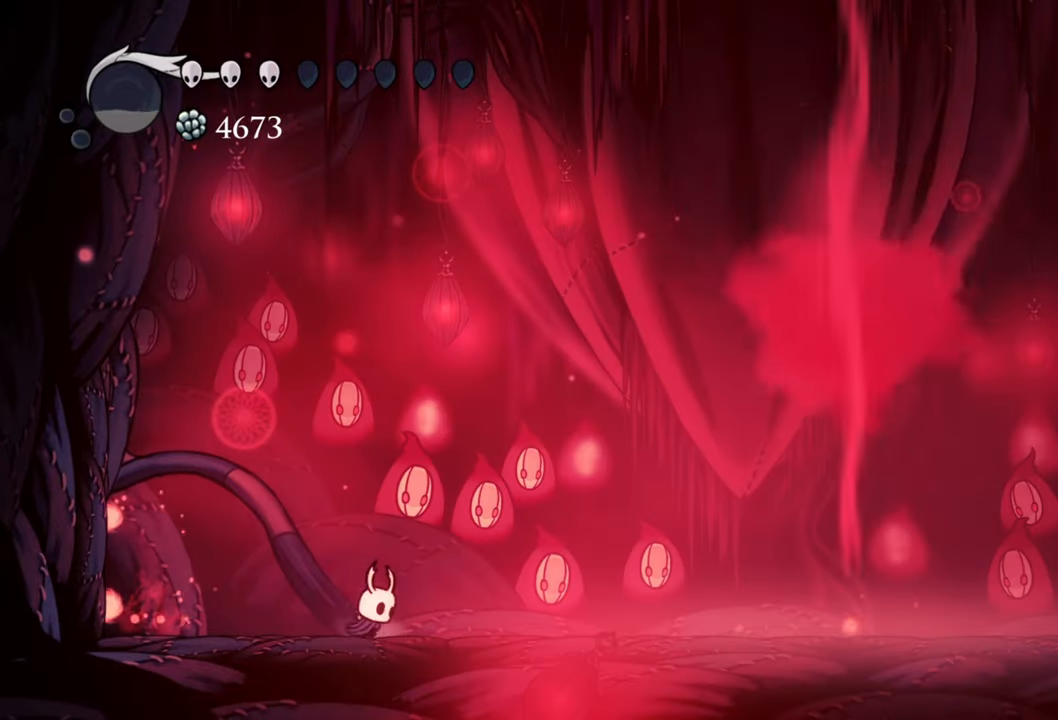
{"buttons": [], "right_stick": "center", "events": []}
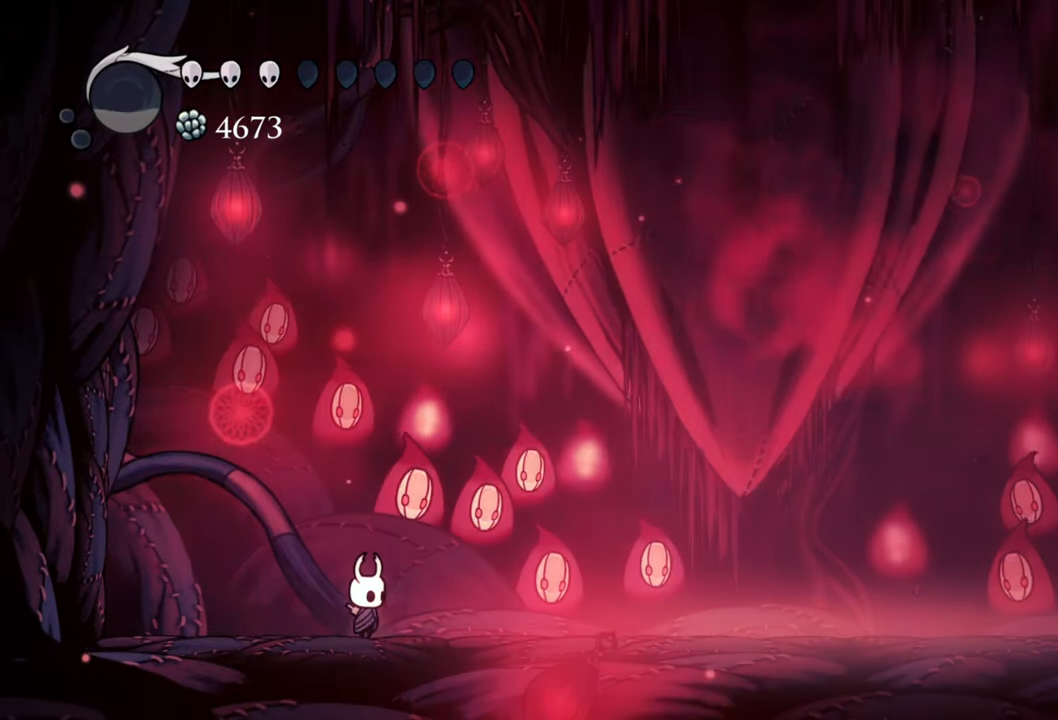
{"buttons": [], "right_stick": "center", "events": []}
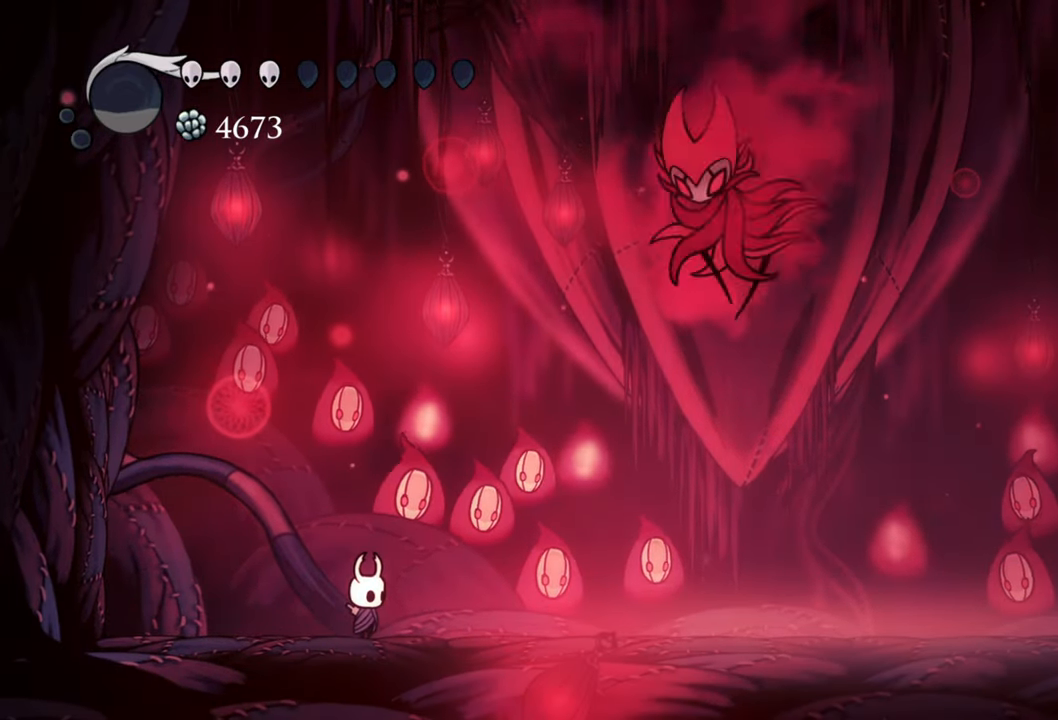
{"buttons": ["DPAD_RIGHT"], "right_stick": "center", "events": [[60, "DPAD_RIGHT", "down"], [160, "R2", "down"], [460, "R2", "up"]]}
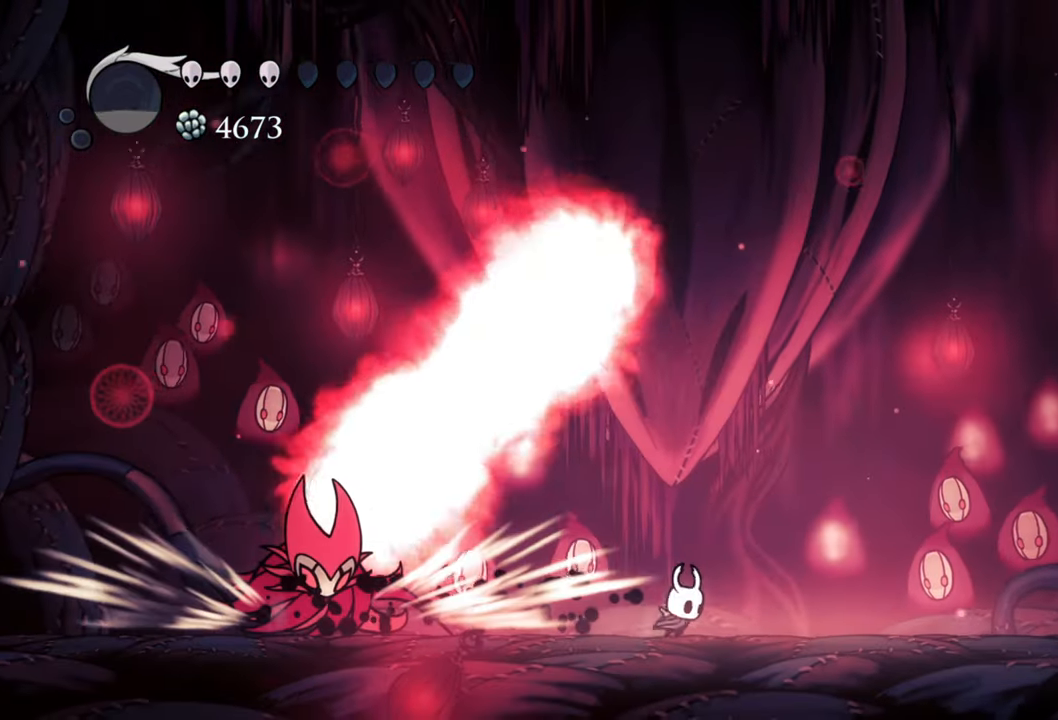
{"buttons": ["A"], "right_stick": "center", "events": [[220, "A", "down"], [260, "DPAD_RIGHT", "up"]]}
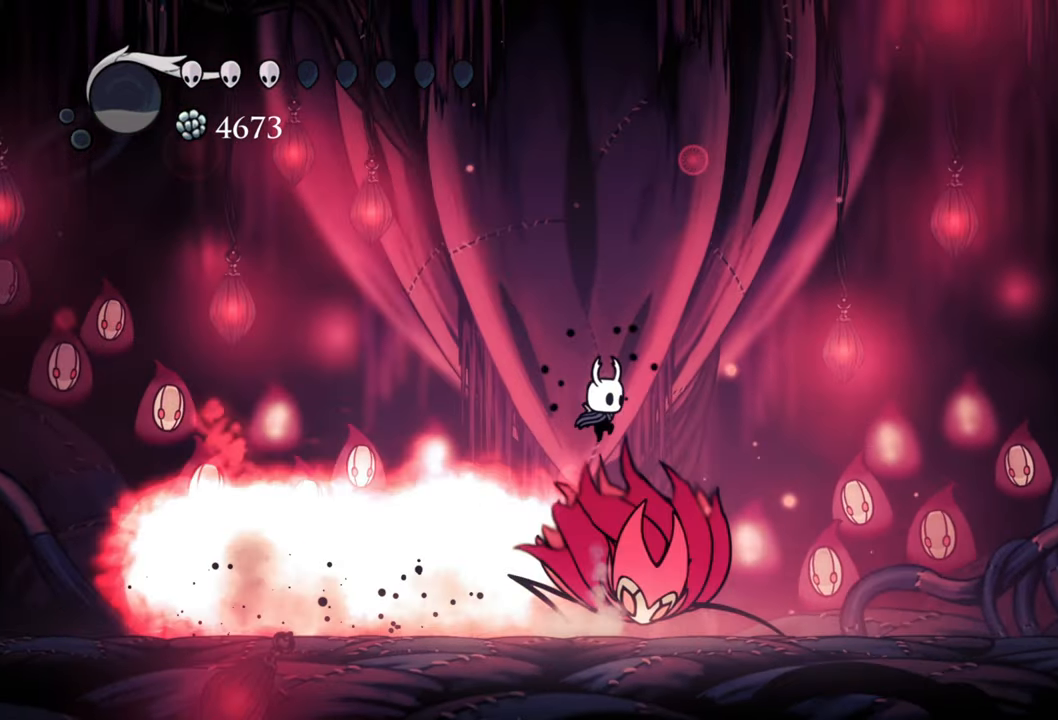
{"buttons": ["A", "R2", "DPAD_DOWN", "DPAD_LEFT"], "right_stick": "center", "events": [[220, "DPAD_LEFT", "down"], [320, "R2", "down"], [340, "DPAD_DOWN", "down"]]}
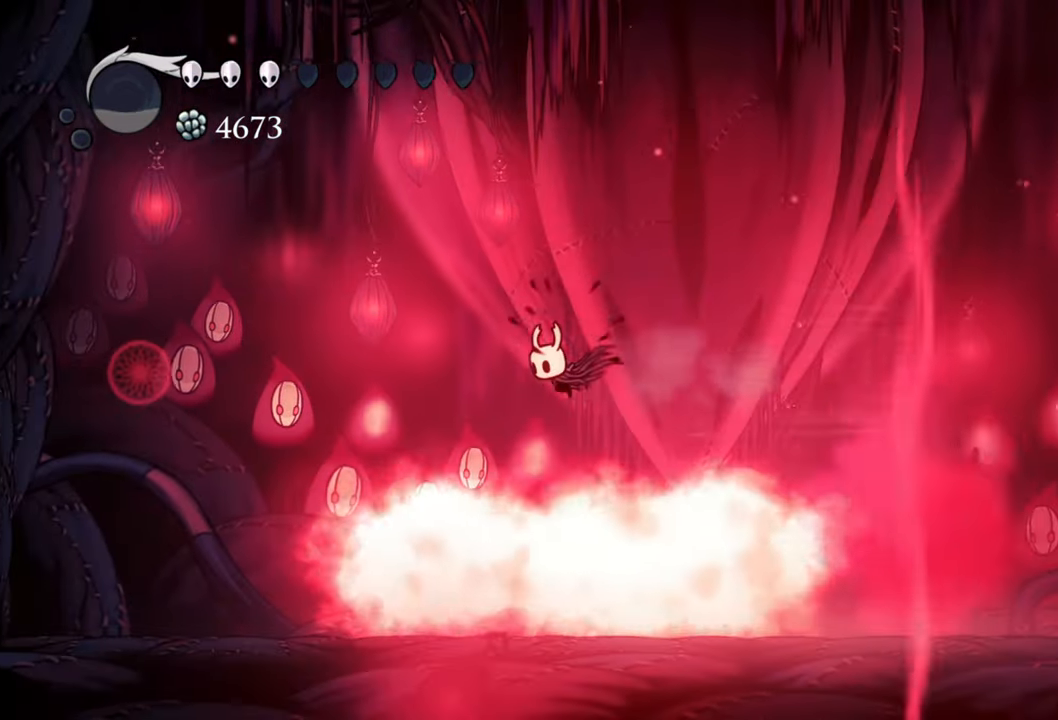
{"buttons": [], "right_stick": "center", "events": [[160, "A", "up"], [240, "R2", "up"], [280, "DPAD_DOWN", "up"], [440, "DPAD_LEFT", "up"]]}
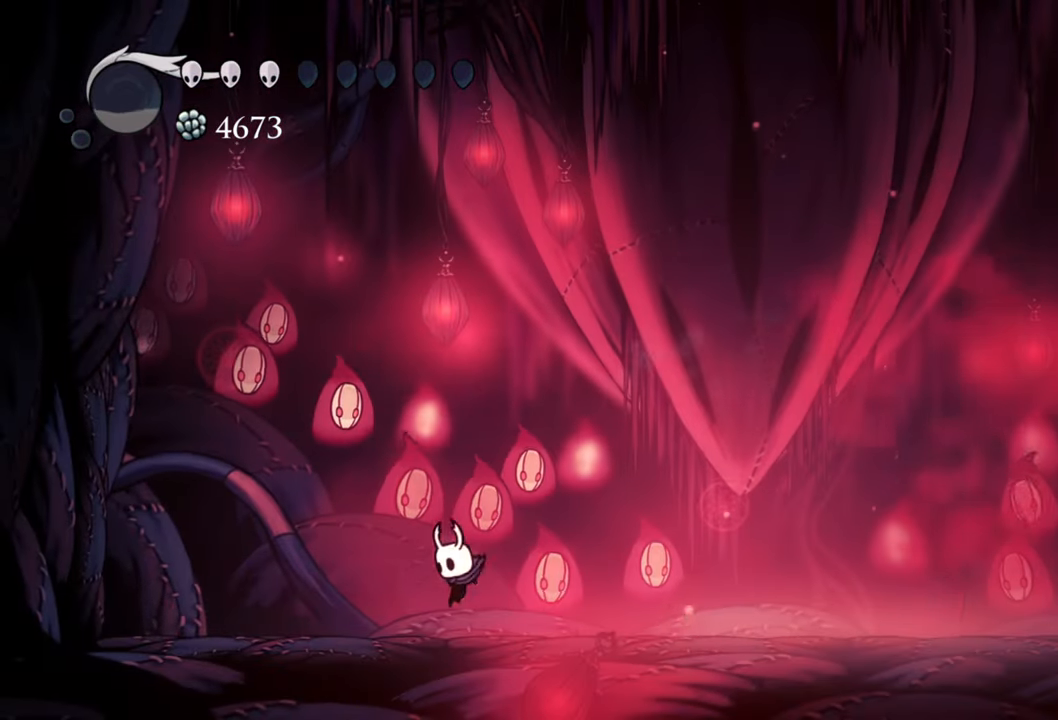
{"buttons": [], "right_stick": "center", "events": []}
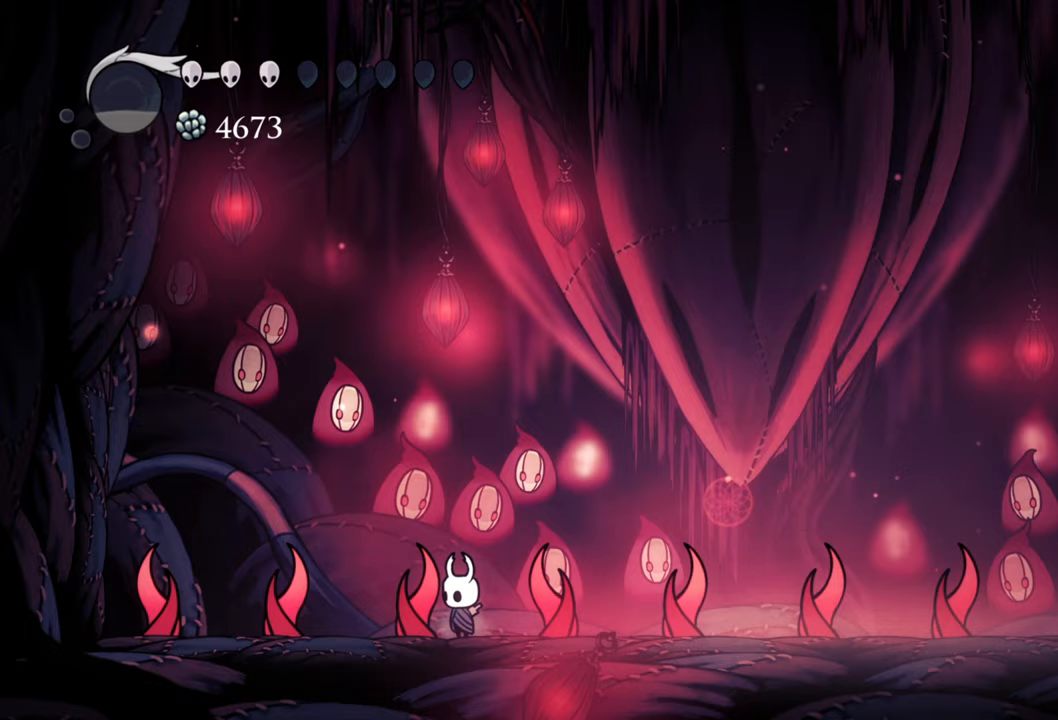
{"buttons": [], "right_stick": "center", "events": [[260, "DPAD_RIGHT", "down"], [380, "DPAD_RIGHT", "up"]]}
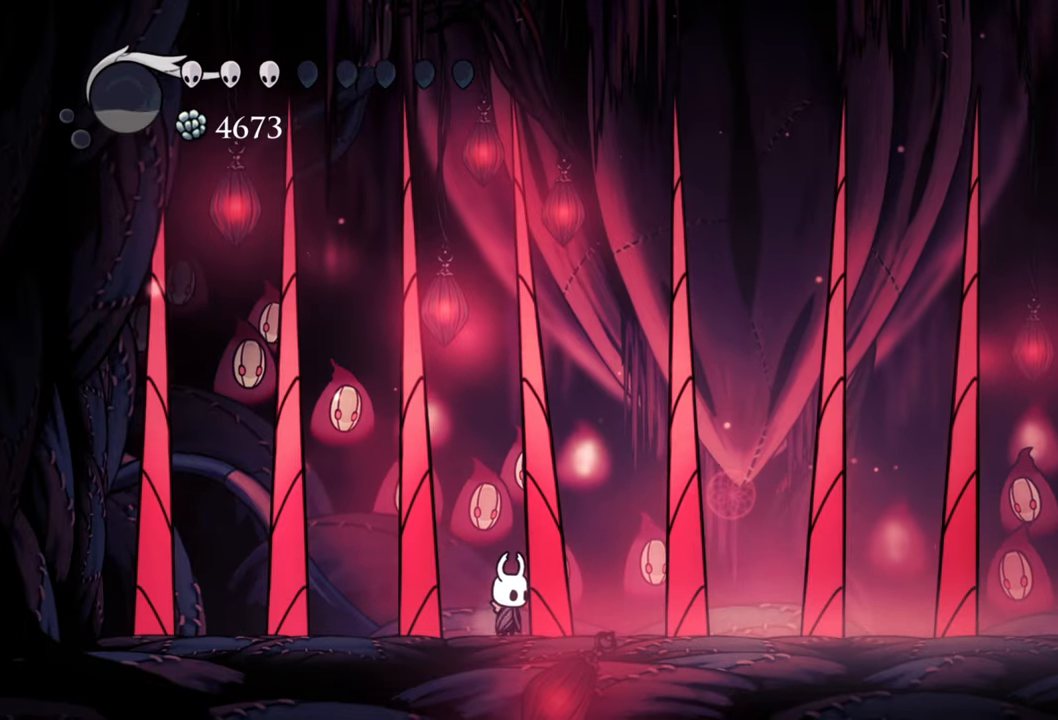
{"buttons": [], "right_stick": "center", "events": []}
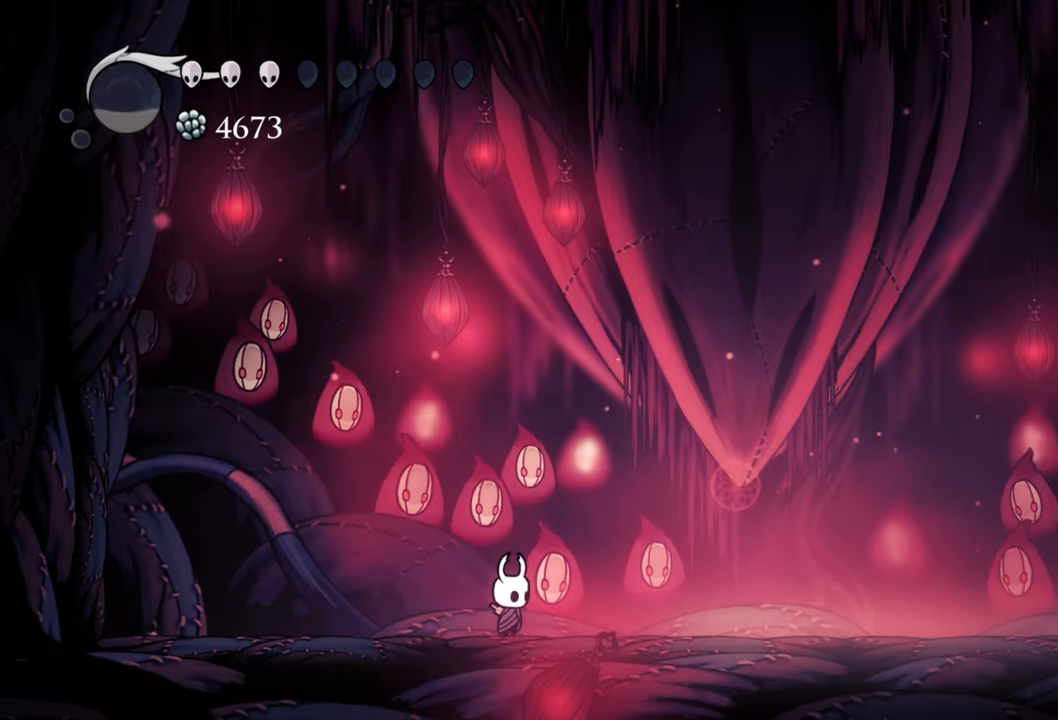
{"buttons": [], "right_stick": "center", "events": []}
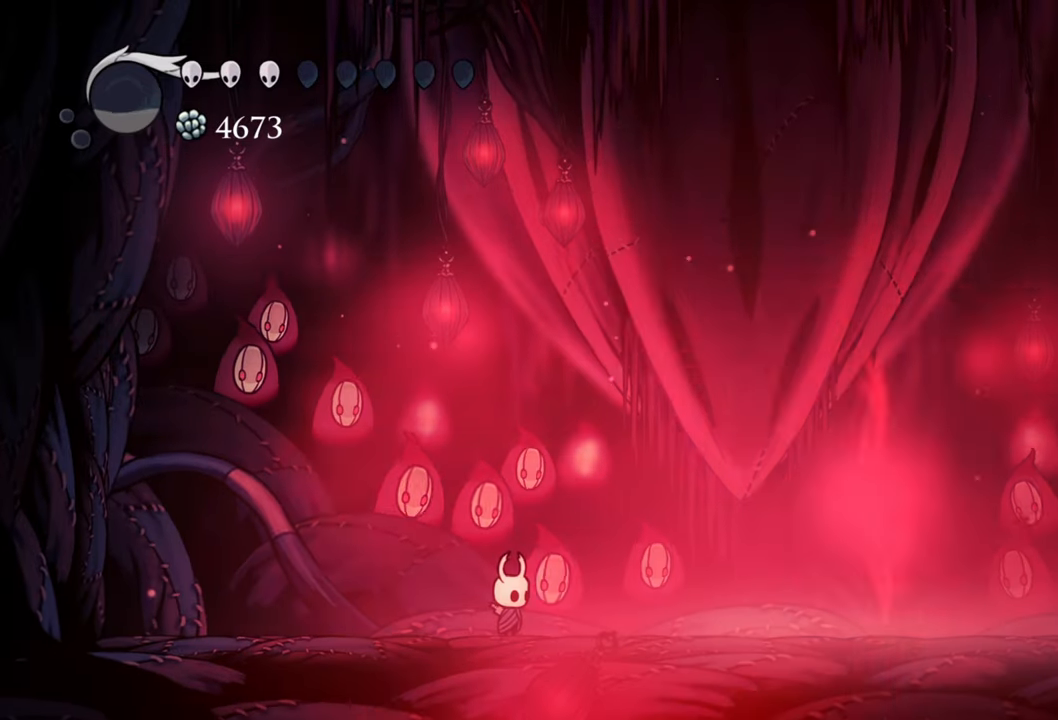
{"buttons": [], "right_stick": "center", "events": []}
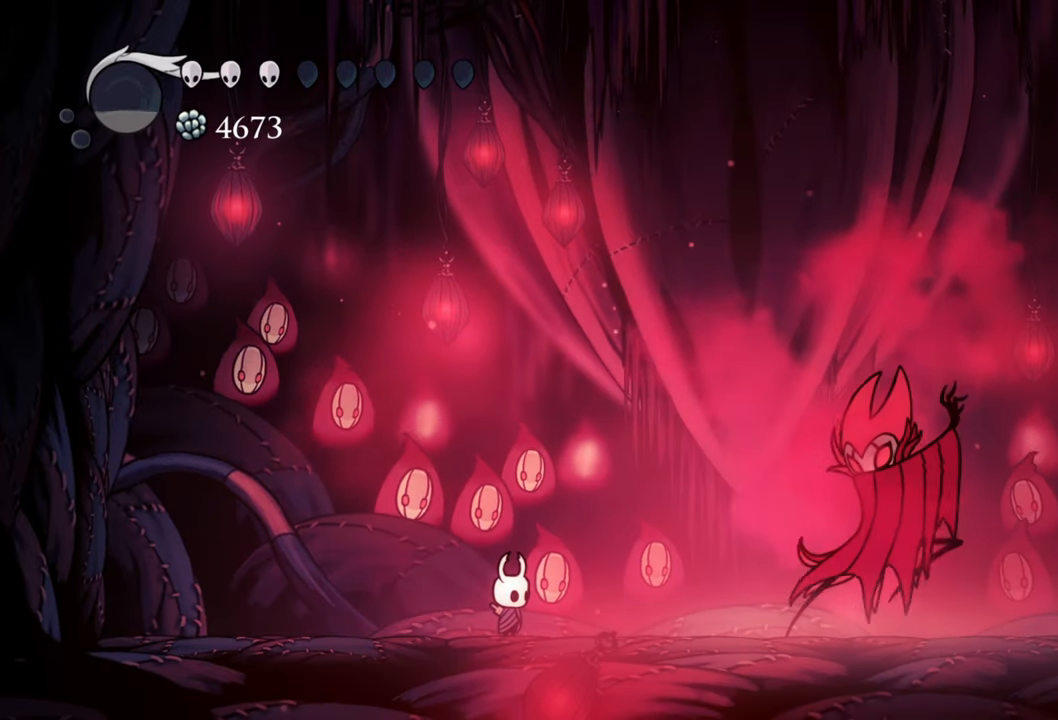
{"buttons": ["R2", "DPAD_DOWN", "DPAD_RIGHT"], "right_stick": "center", "events": [[200, "DPAD_RIGHT", "down"], [300, "R2", "down"], [340, "DPAD_DOWN", "down"]]}
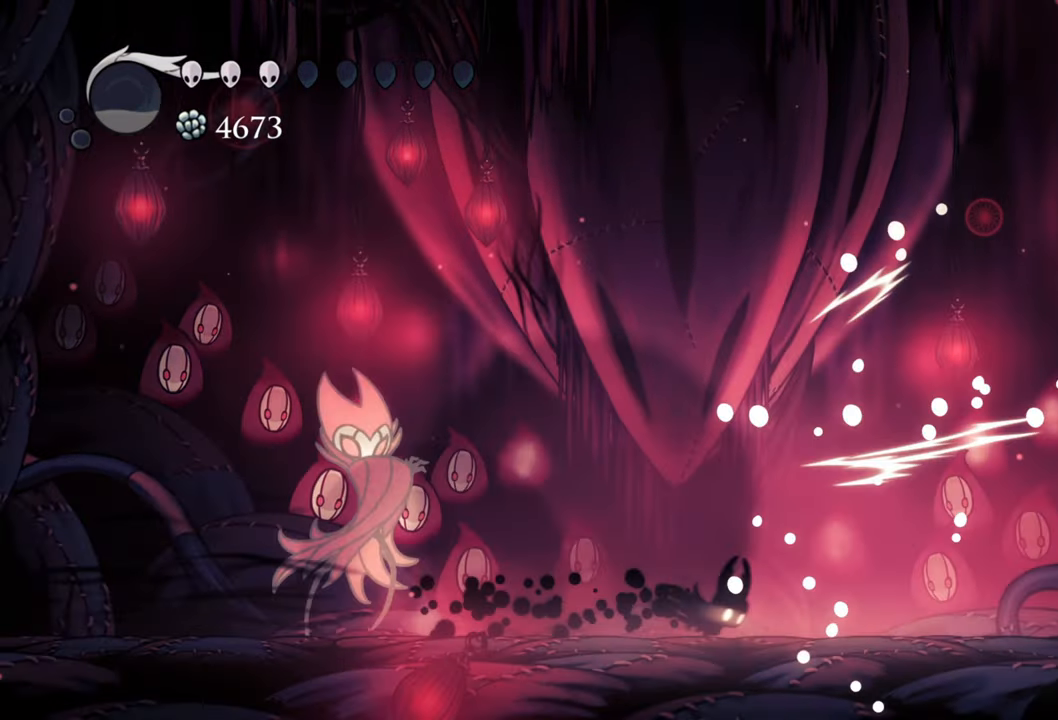
{"buttons": ["DPAD_RIGHT"], "right_stick": "center", "events": [[80, "R2", "up"], [120, "DPAD_DOWN", "up"]]}
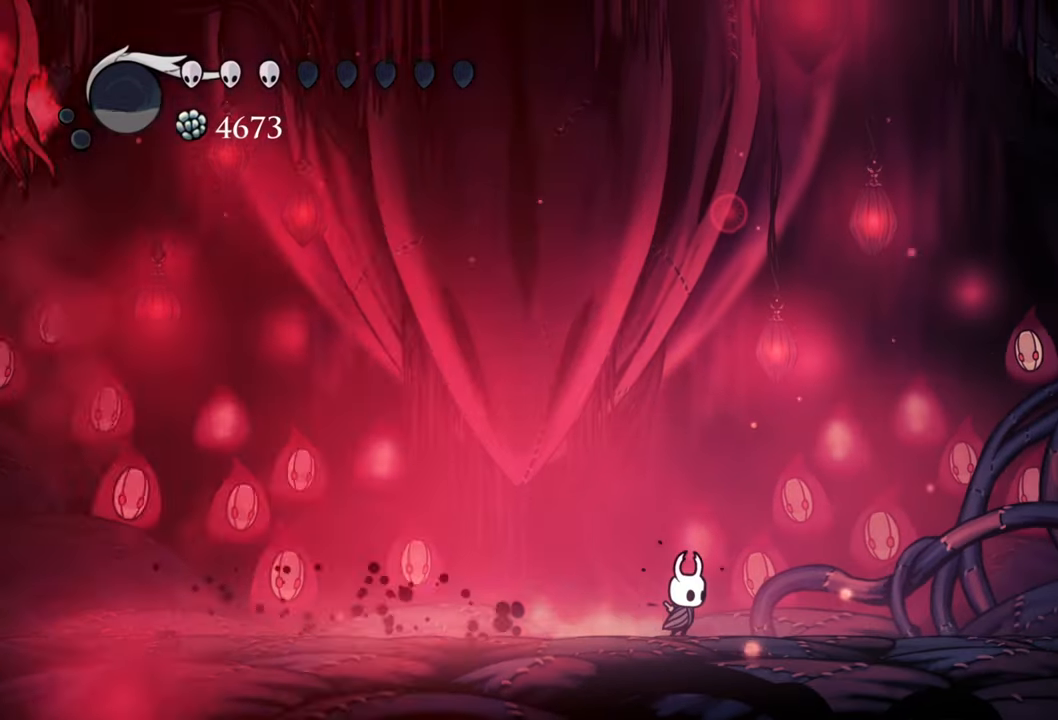
{"buttons": ["DPAD_RIGHT"], "right_stick": "center", "events": []}
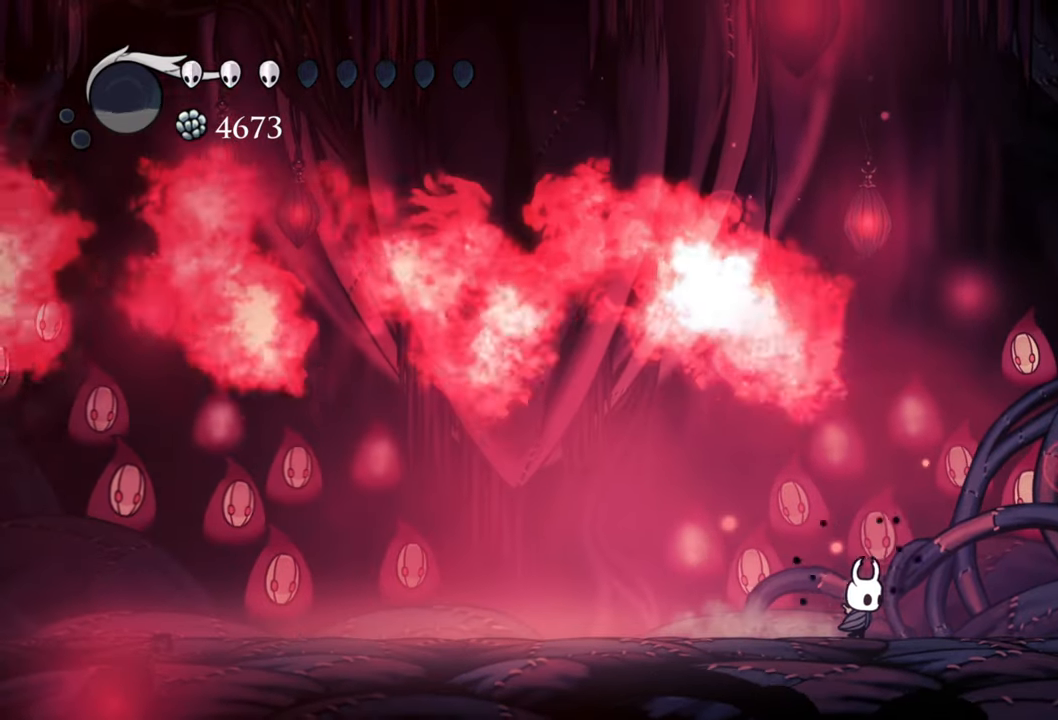
{"buttons": [], "right_stick": "center", "events": [[120, "DPAD_RIGHT", "up"], [200, "DPAD_LEFT", "down"], [240, "DPAD_DOWN", "down"], [280, "DPAD_DOWN", "up"], [340, "DPAD_LEFT", "up"]]}
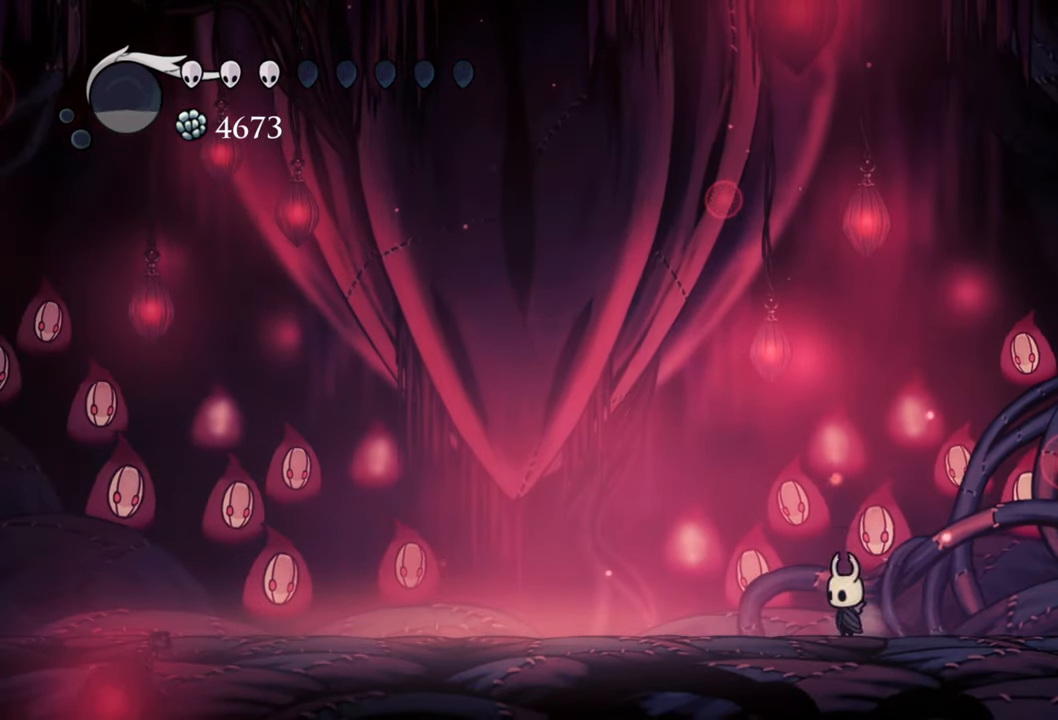
{"buttons": [], "right_stick": "center", "events": []}
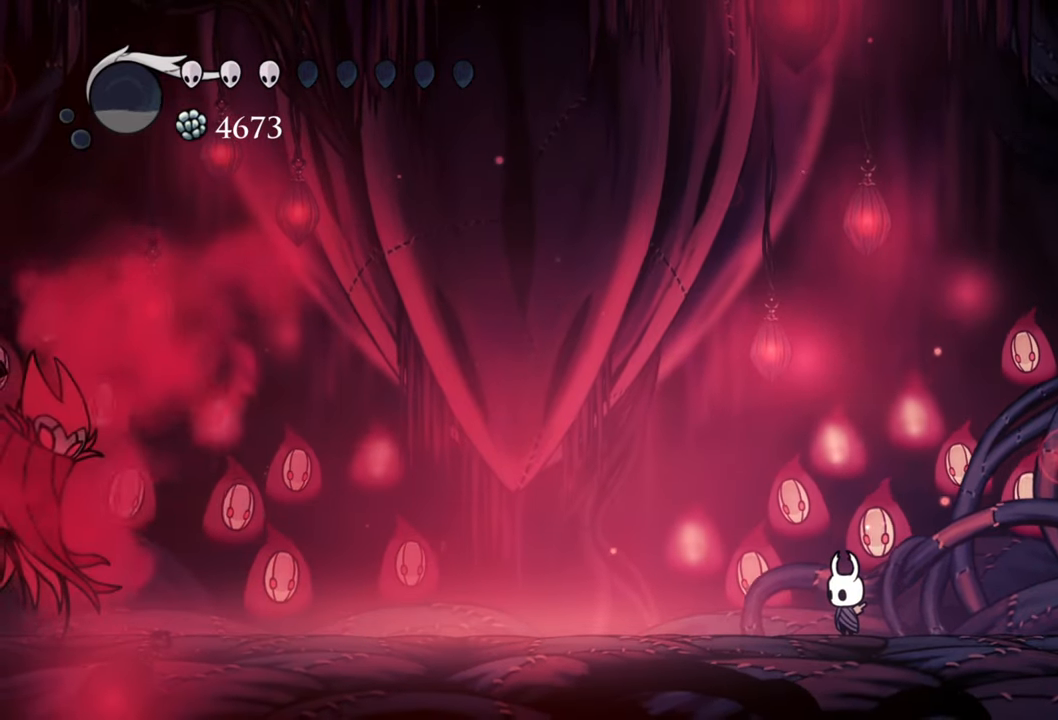
{"buttons": [], "right_stick": "center", "events": [[300, "DPAD_LEFT", "down"], [400, "DPAD_LEFT", "up"]]}
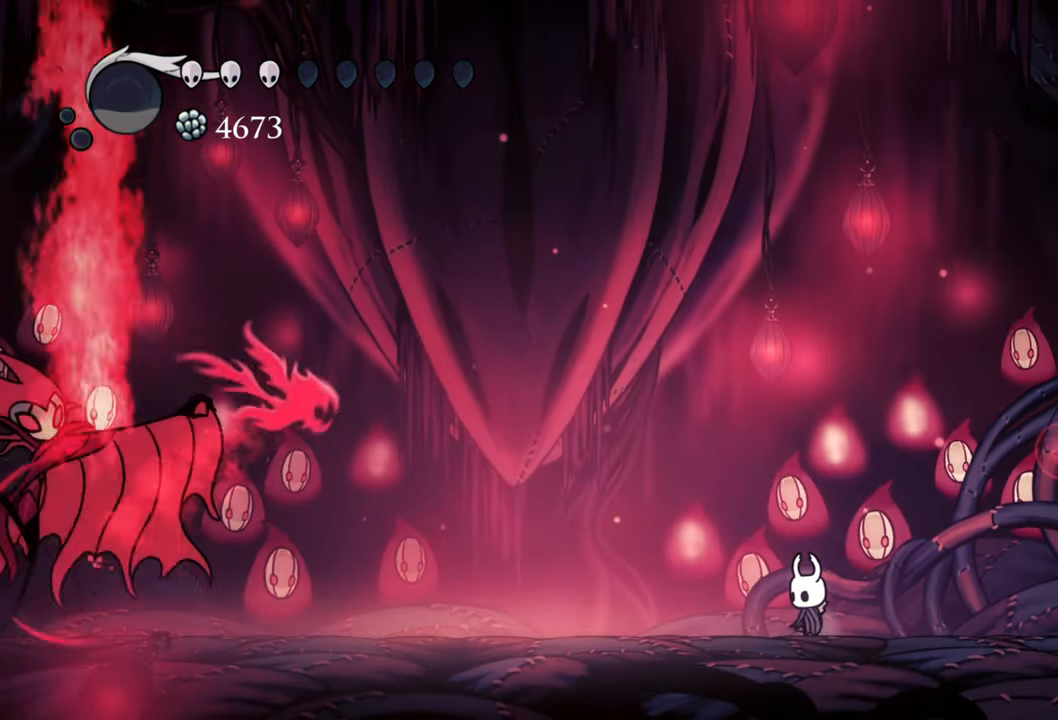
{"buttons": ["A", "DPAD_LEFT"], "right_stick": "center", "events": [[340, "DPAD_LEFT", "down"], [420, "A", "down"]]}
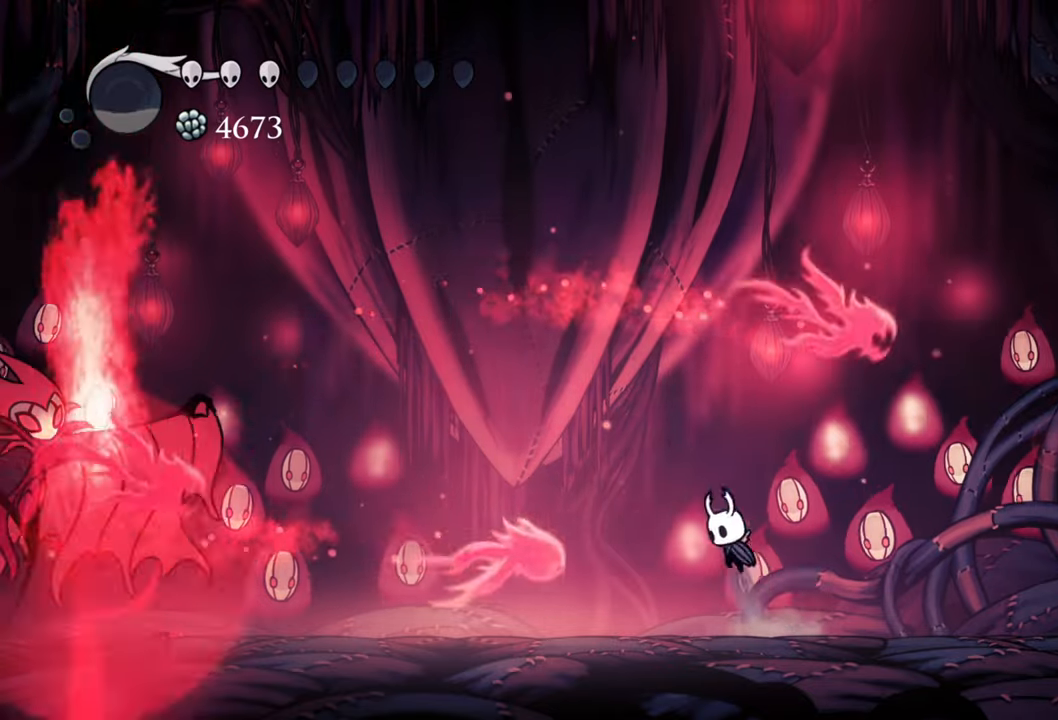
{"buttons": ["R2", "DPAD_LEFT"], "right_stick": "center", "events": [[140, "A", "up"], [300, "R2", "down"]]}
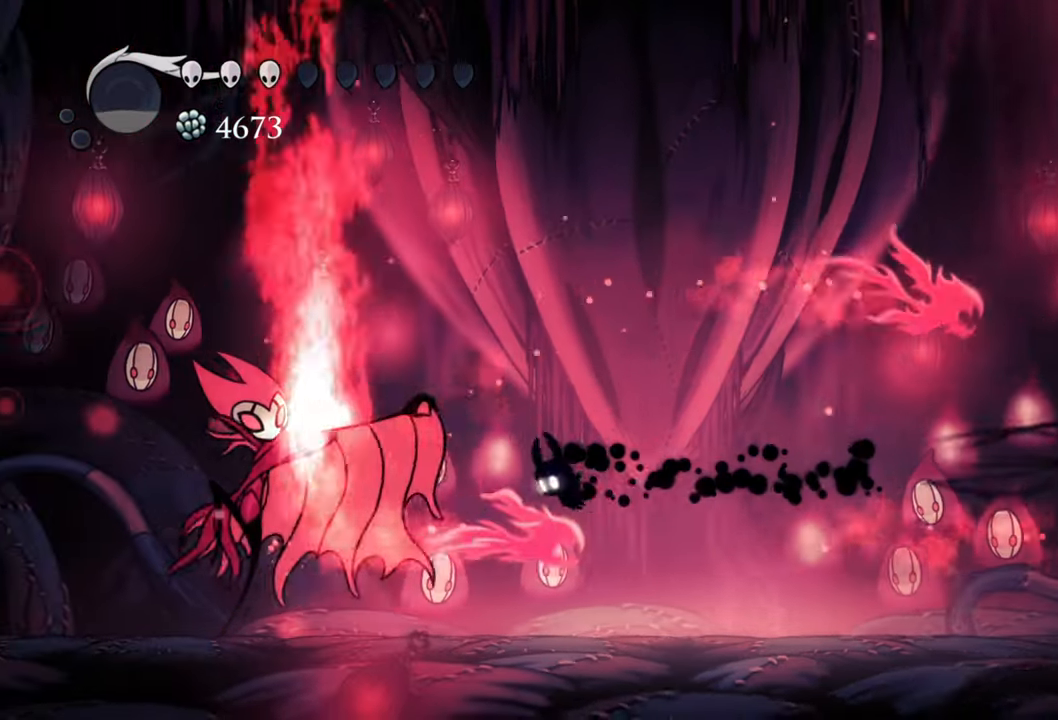
{"buttons": [], "right_stick": "center", "events": [[180, "R2", "up"], [380, "X", "down"], [400, "DPAD_LEFT", "up"], [480, "X", "up"]]}
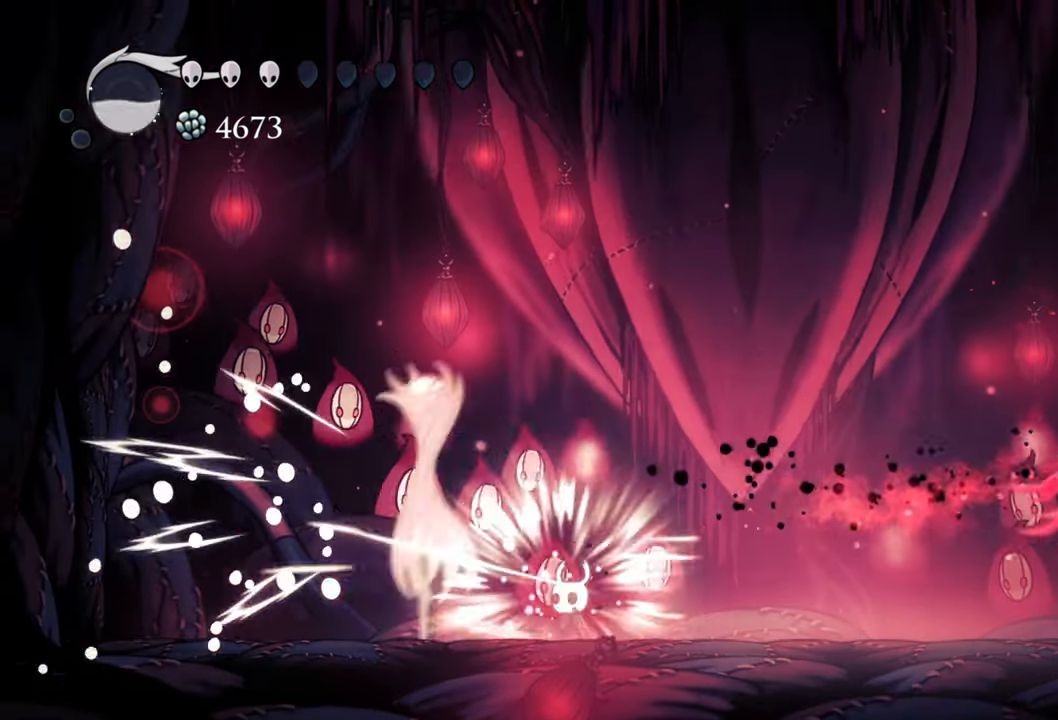
{"buttons": [], "right_stick": "center", "events": [[160, "DPAD_LEFT", "down"], [340, "DPAD_LEFT", "up"]]}
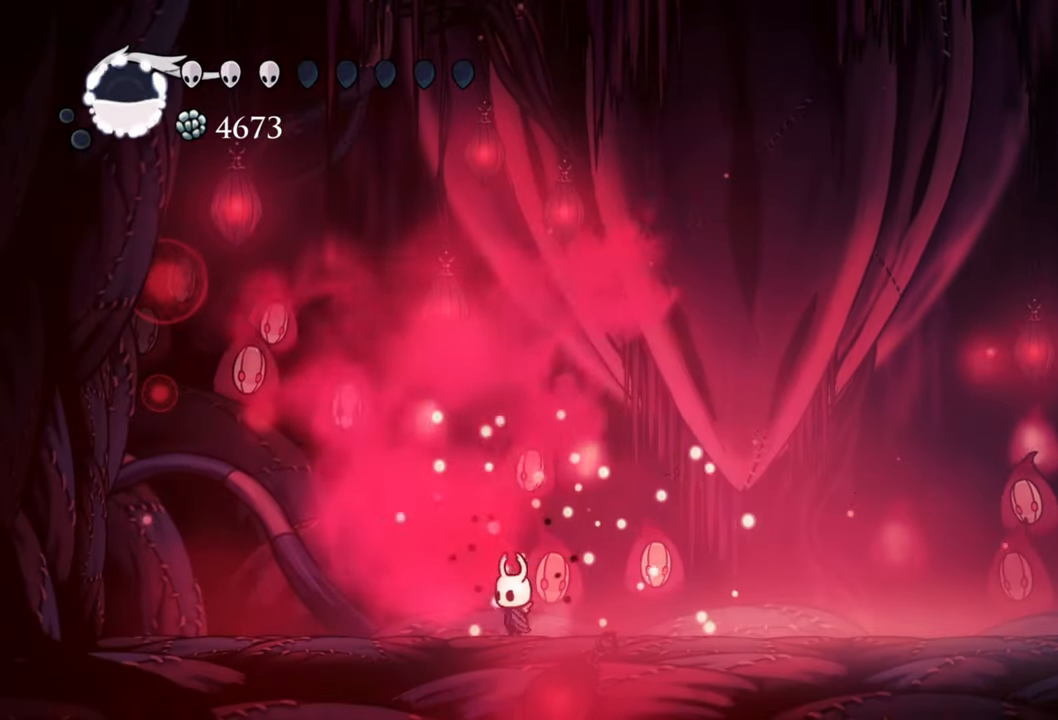
{"buttons": ["DPAD_LEFT"], "right_stick": "center", "events": [[480, "DPAD_LEFT", "down"]]}
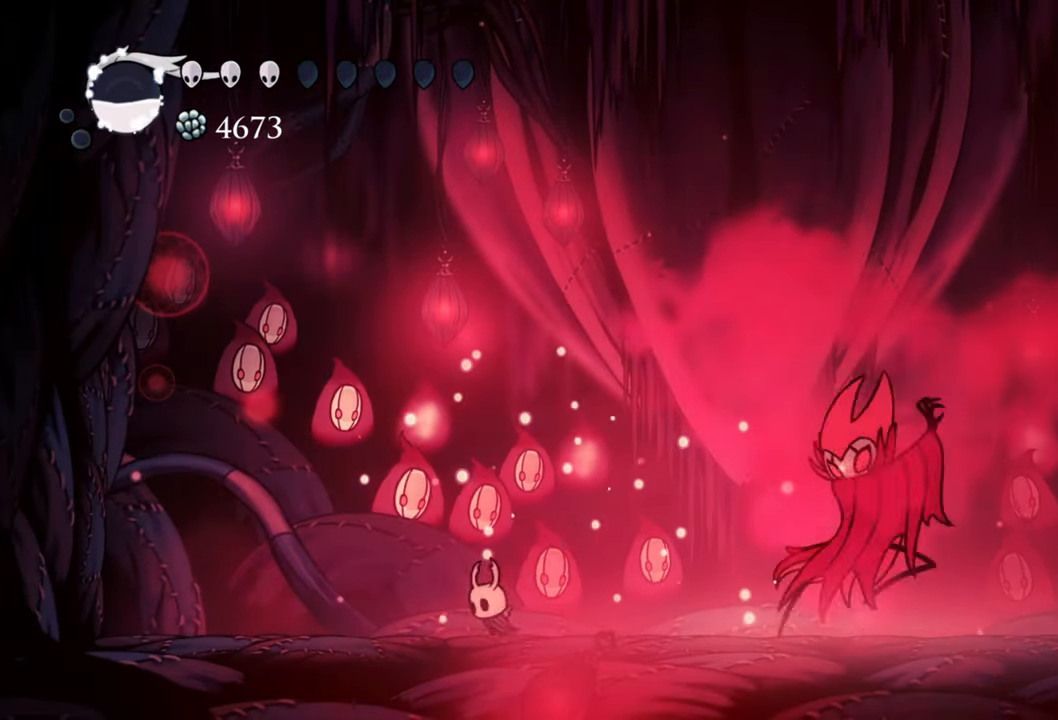
{"buttons": ["DPAD_DOWN", "DPAD_LEFT"], "right_stick": "center", "events": [[380, "DPAD_DOWN", "down"]]}
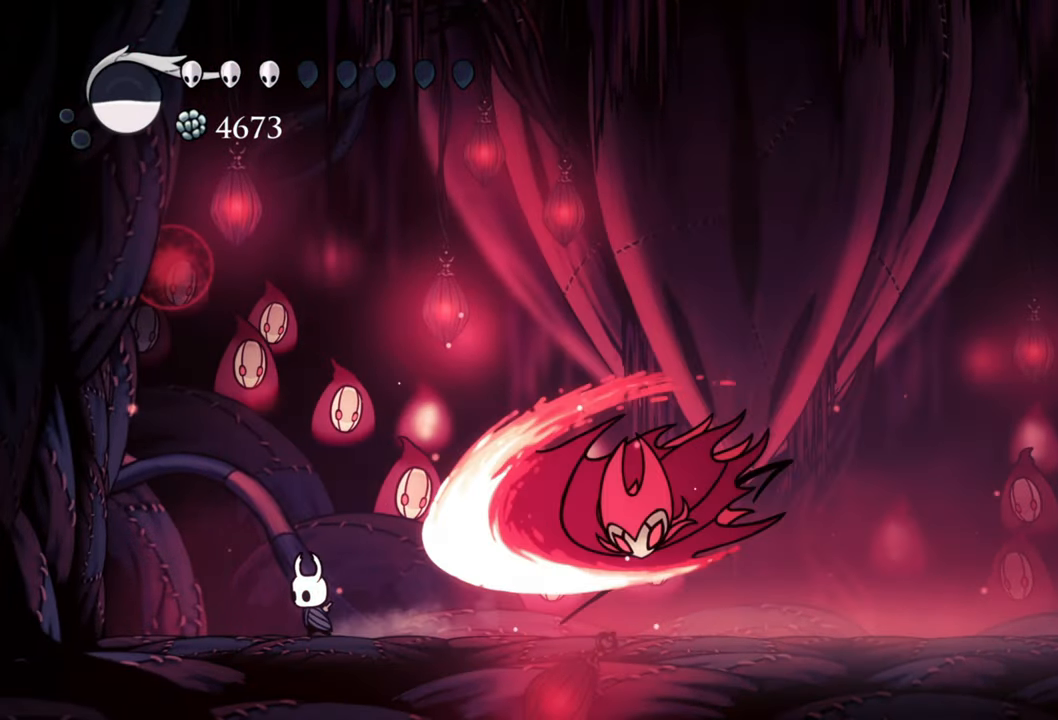
{"buttons": [], "right_stick": "center", "events": [[240, "DPAD_DOWN", "up"], [280, "DPAD_LEFT", "up"]]}
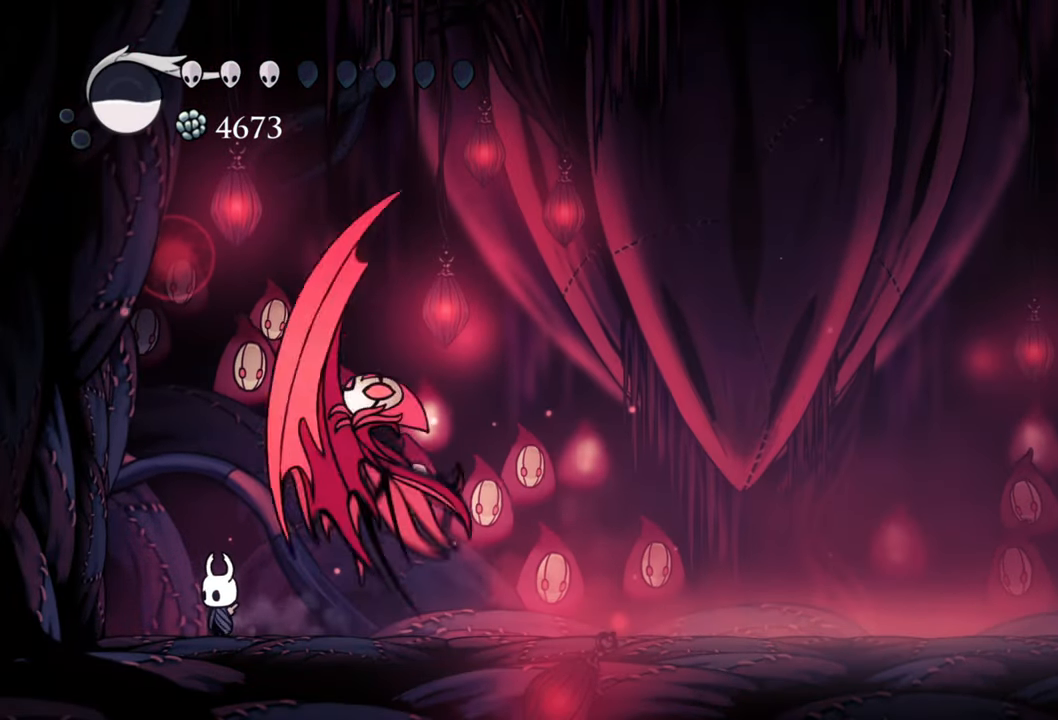
{"buttons": [], "right_stick": "center", "events": [[100, "DPAD_RIGHT", "down"], [300, "R2", "down"], [440, "DPAD_RIGHT", "up"], [460, "R2", "up"]]}